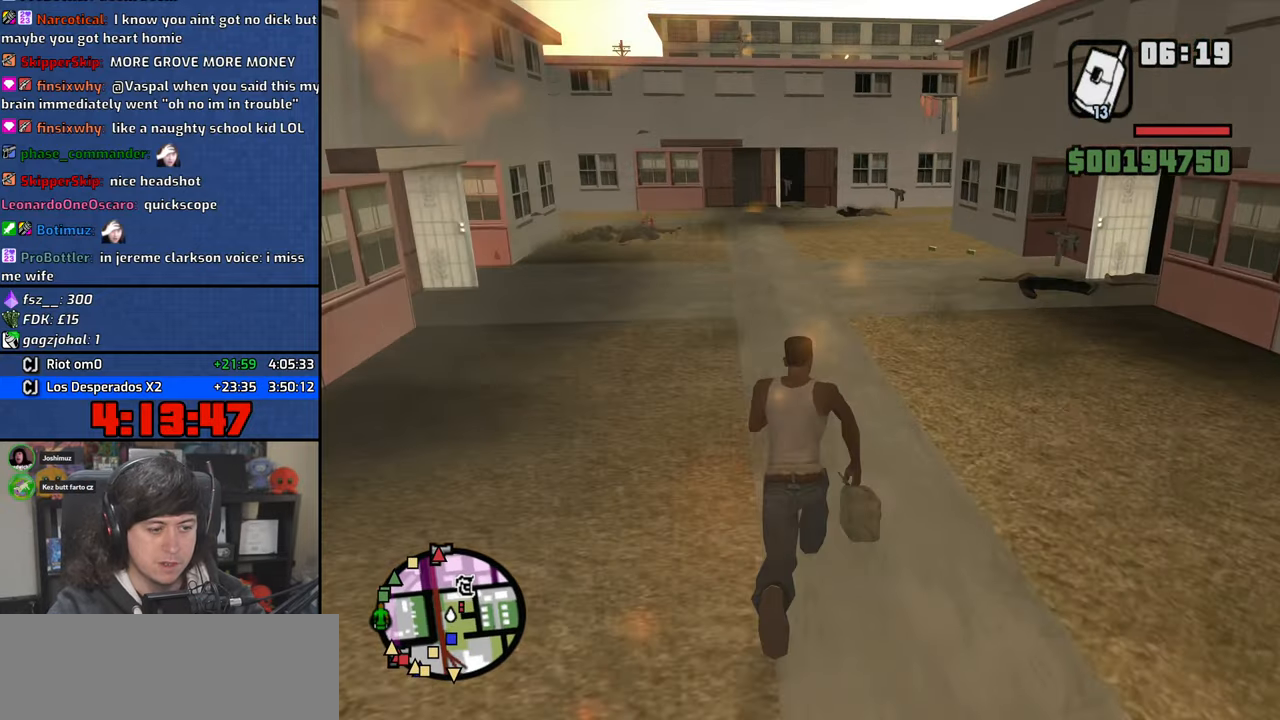
Gameplay with keyboard and mouse; each line is a JSON object with the keys and mouse buttons held at the frame after it. "events" lists presses ("down") and releases ("up") of "1", "2", "3", "4", "5", "6", "8", "a", "alt", "b", "c", "ctrl", "d", "down", "e", "escape", "f", "f1", "f2", "f3", "g", "h", "left", "n", "num2", "q", "r", "right", "s", "shift", "space", "t", "tab", "up", "v", "w", "x", "y", "z", "mouse_left", "mouse_wheel" and "mouse_right" between this image and that frame as [ms after this image, input, new state], when the widget could be followed in between. "mouse_left", "mouse_wheel", "mouse_right" = the "left", "wheel", "right" buttons of the "mouse" list. No other keys are recorded. "wheel" means that the mouse wheel is clicked or scrolled. Mouse movement is not recorded.
{"keys": ["a", "space", "w"], "mouse": [], "events": [[33, "space", "down"], [116, "a", "down"], [133, "space", "up"], [266, "space", "down"], [333, "space", "up"], [466, "space", "down"]]}
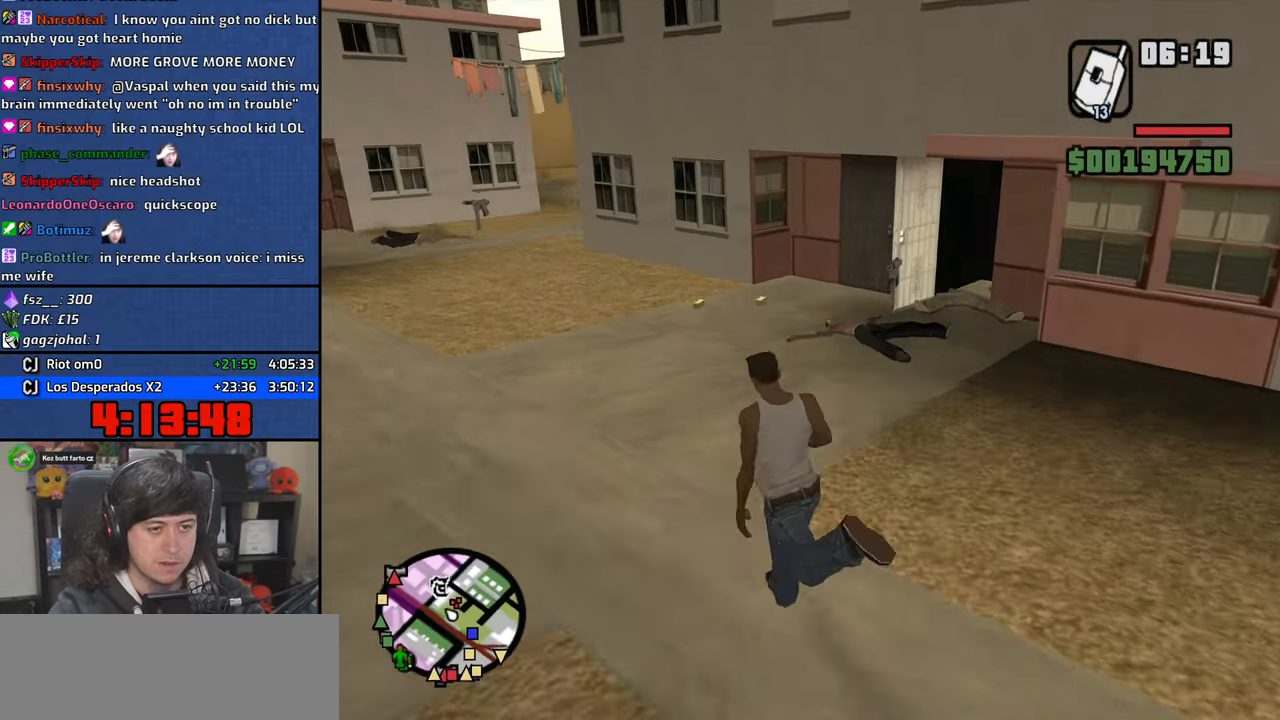
{"keys": ["a", "w"], "mouse": [], "events": [[16, "space", "up"], [150, "space", "down"], [216, "space", "up"], [333, "space", "down"], [416, "space", "up"]]}
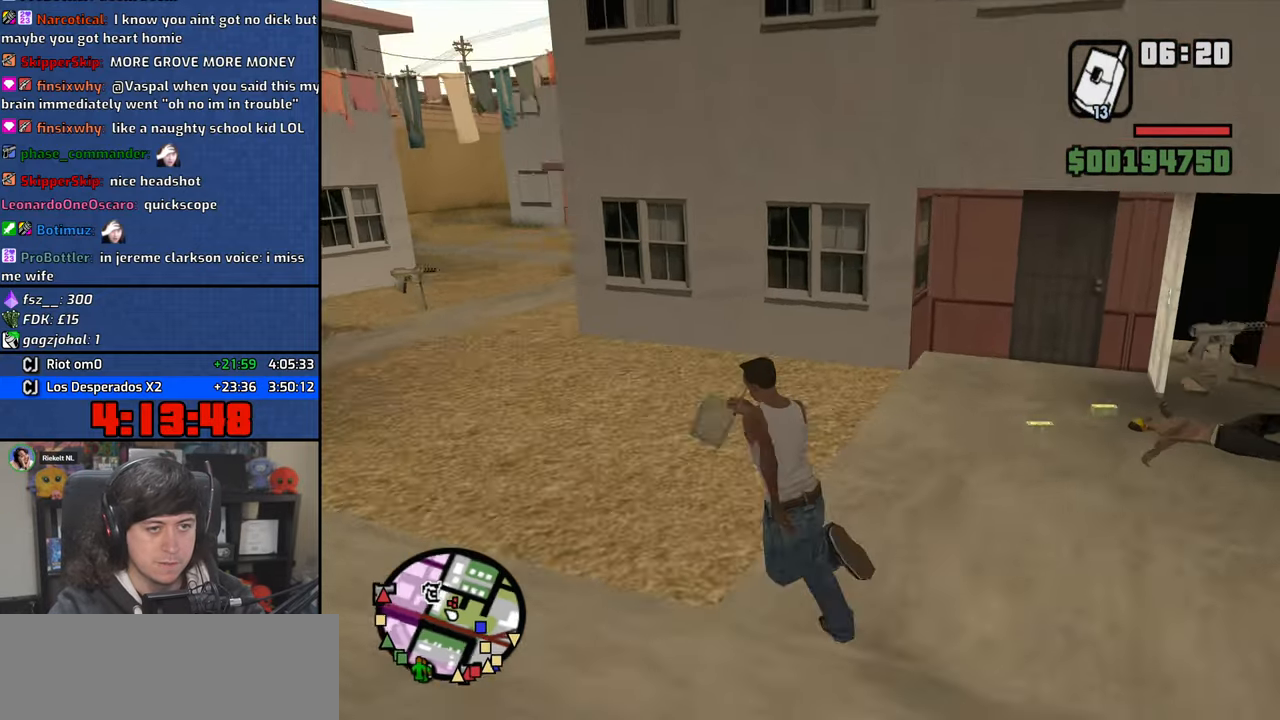
{"keys": ["a", "w"], "mouse": [], "events": [[33, "space", "down"], [116, "space", "up"], [216, "space", "down"], [300, "space", "up"], [416, "space", "down"], [500, "space", "up"]]}
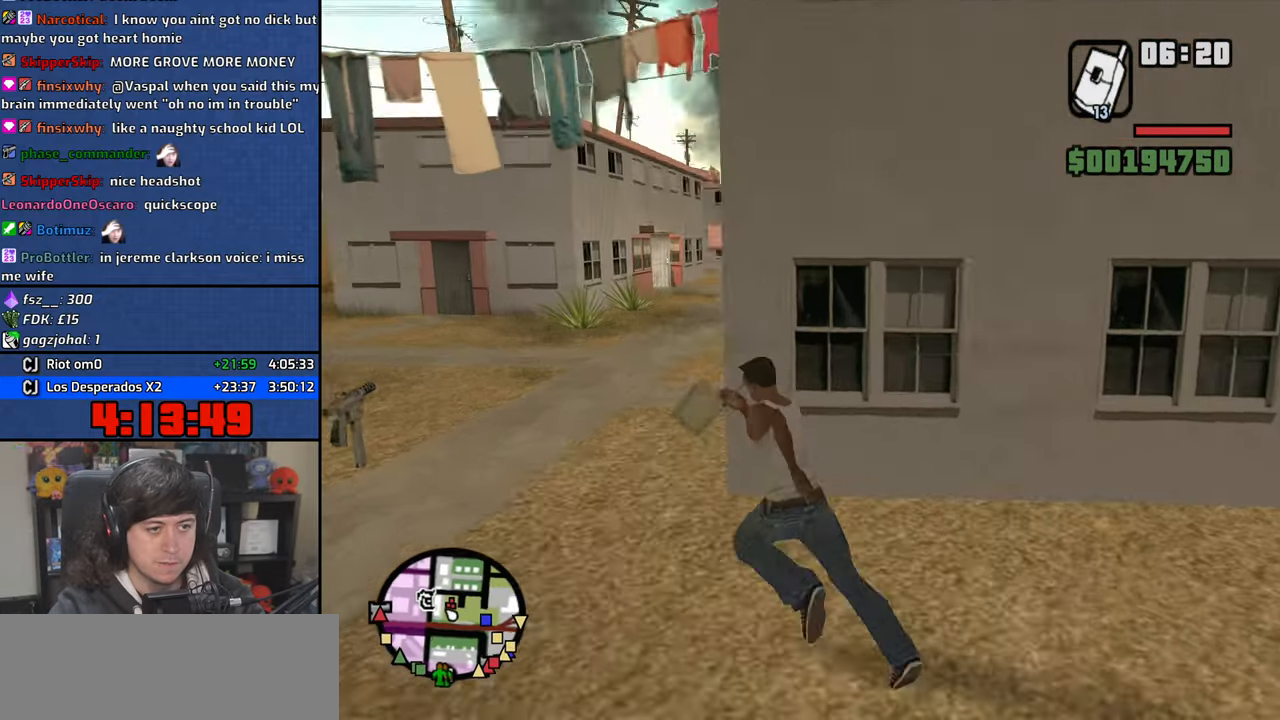
{"keys": ["w"], "mouse": ["wheel"], "events": [[116, "space", "down"], [216, "space", "up"], [300, "a", "up"], [316, "space", "down"], [400, "mouse_wheel", "down"], [416, "space", "up"]]}
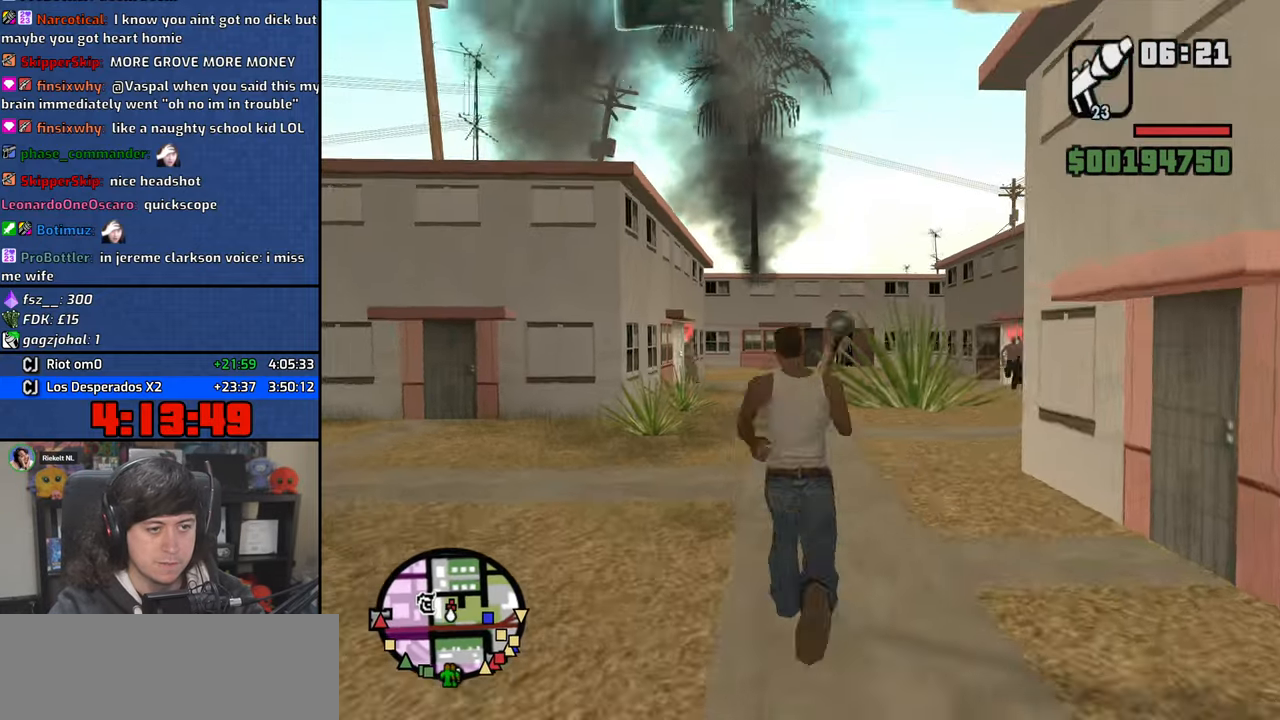
{"keys": ["a", "w"], "mouse": ["right"], "events": [[33, "mouse_right", "down"], [33, "mouse_wheel", "up"], [283, "a", "down"], [350, "mouse_left", "down"], [450, "mouse_left", "up"]]}
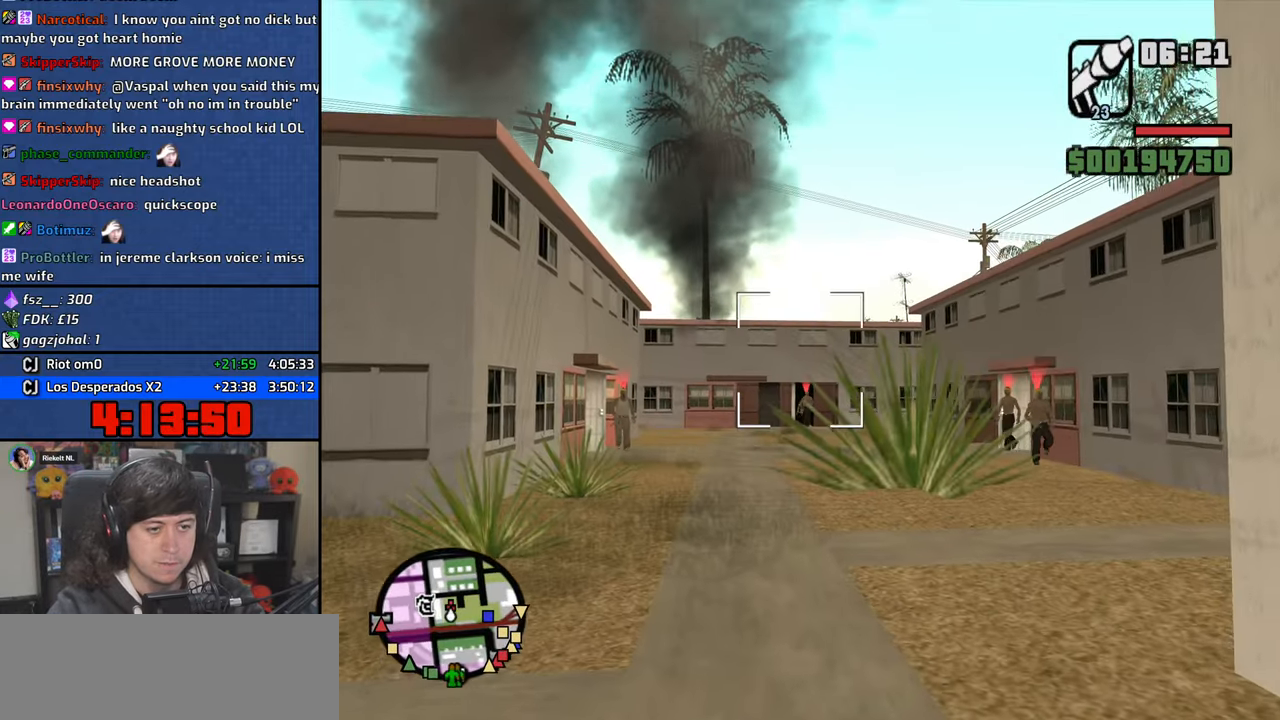
{"keys": ["a"], "mouse": ["right"], "events": [[16, "mouse_left", "down"], [116, "mouse_left", "up"], [183, "mouse_left", "down"], [283, "mouse_left", "up"], [350, "w", "up"], [383, "mouse_left", "down"], [483, "mouse_left", "up"]]}
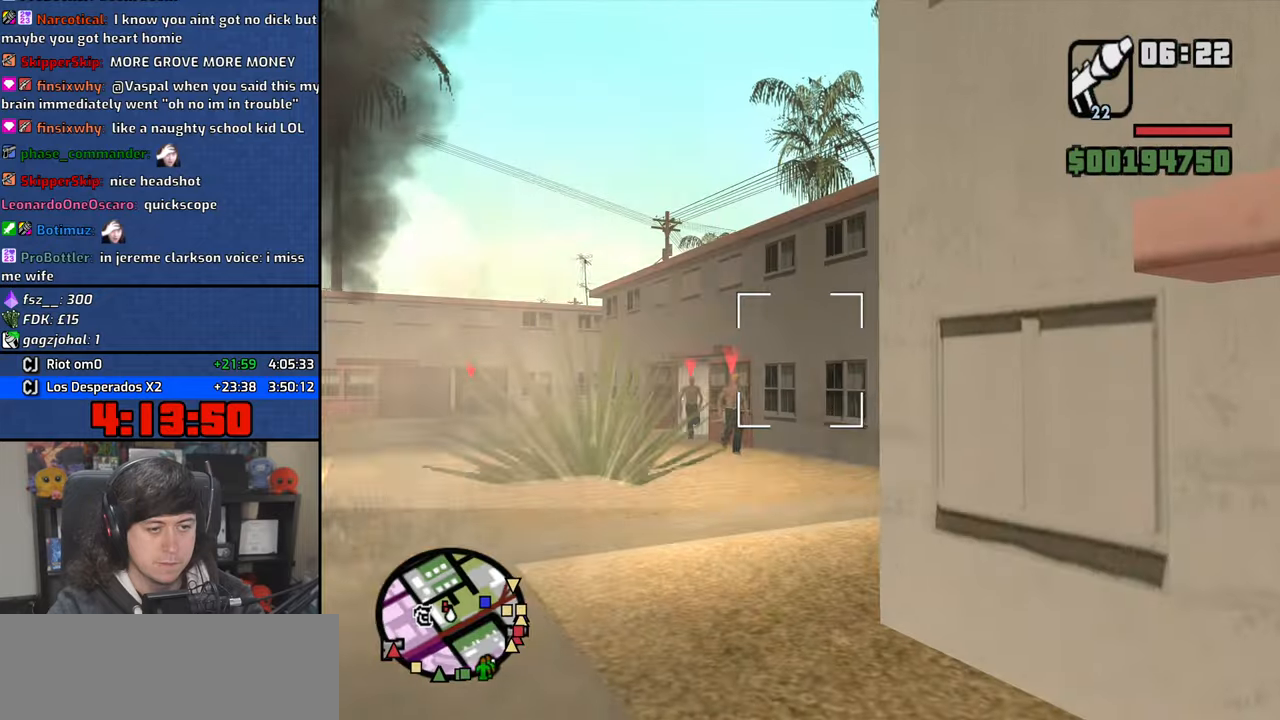
{"keys": ["a"], "mouse": ["left", "right"], "events": [[66, "mouse_left", "down"], [150, "mouse_left", "up"], [233, "mouse_left", "down"], [333, "mouse_left", "up"], [400, "mouse_left", "down"]]}
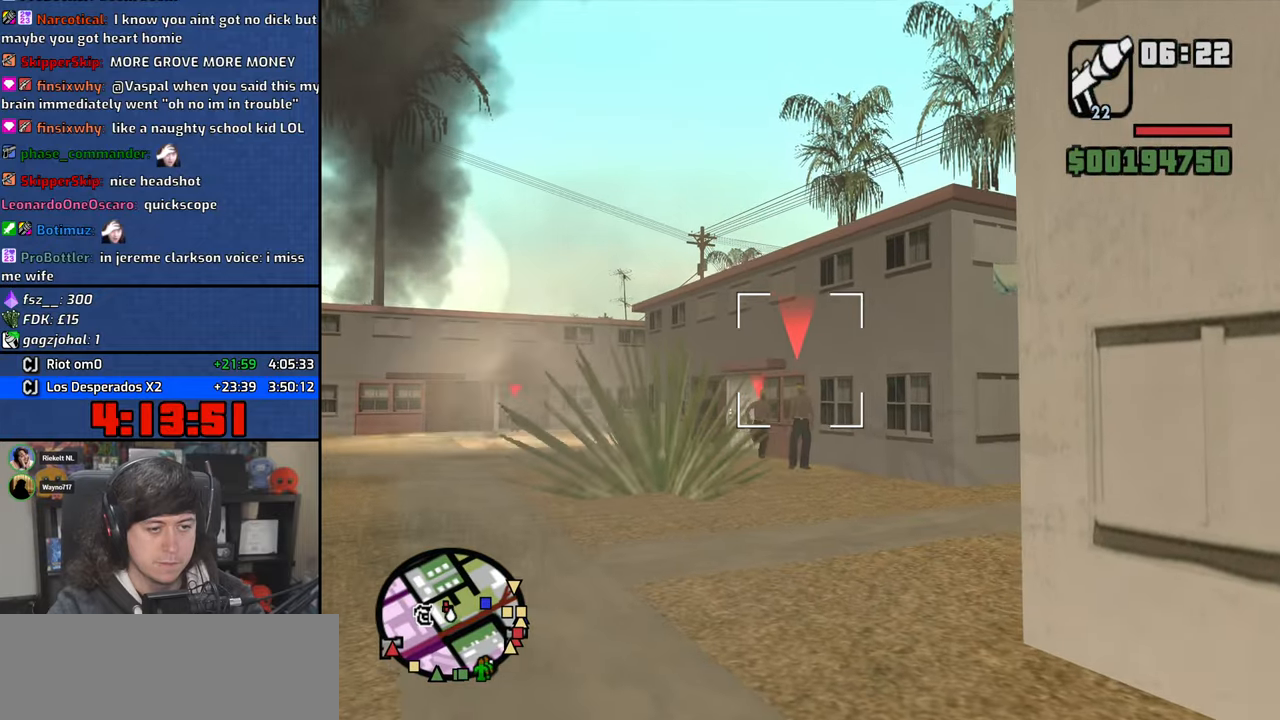
{"keys": ["w"], "mouse": ["right"], "events": [[16, "mouse_left", "up"], [83, "mouse_left", "down"], [183, "mouse_left", "up"], [250, "mouse_left", "down"], [350, "w", "down"], [366, "mouse_left", "up"], [450, "a", "up"]]}
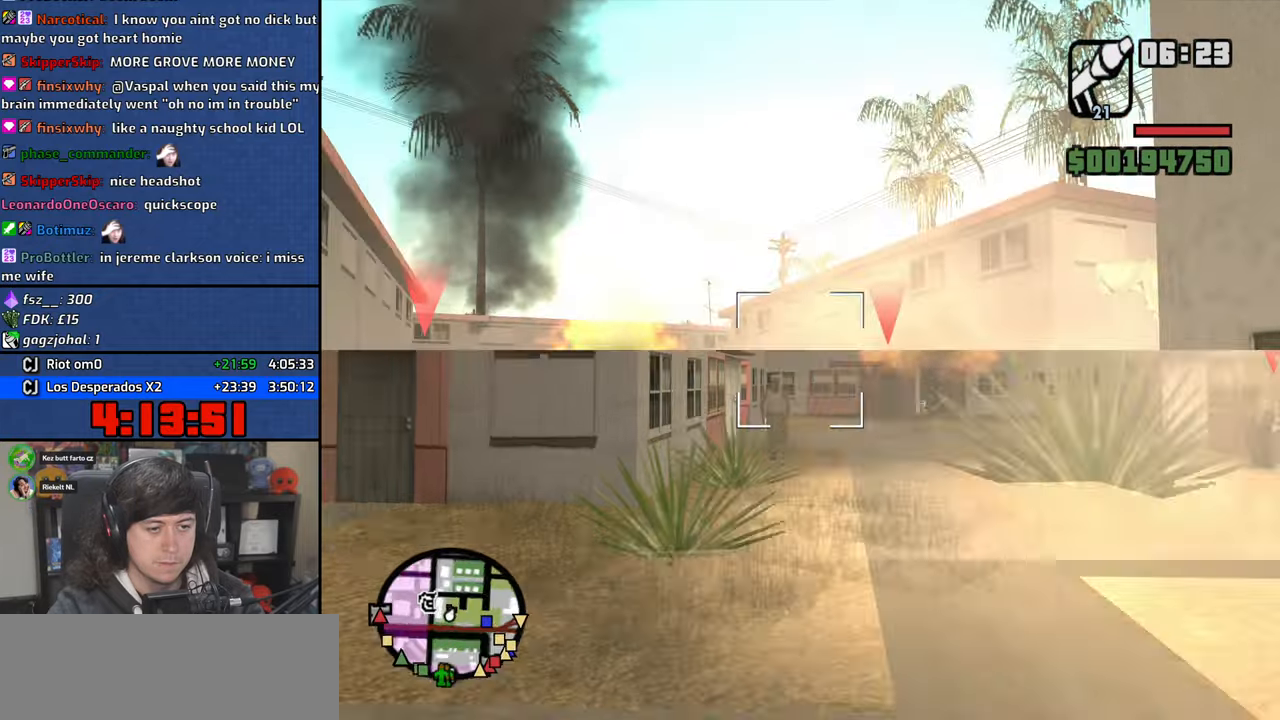
{"keys": ["w"], "mouse": ["right"], "events": [[50, "mouse_left", "down"], [100, "d", "down"], [133, "mouse_left", "up"], [200, "mouse_left", "down"], [316, "mouse_left", "up"], [383, "mouse_left", "down"], [416, "d", "up"], [483, "mouse_left", "up"]]}
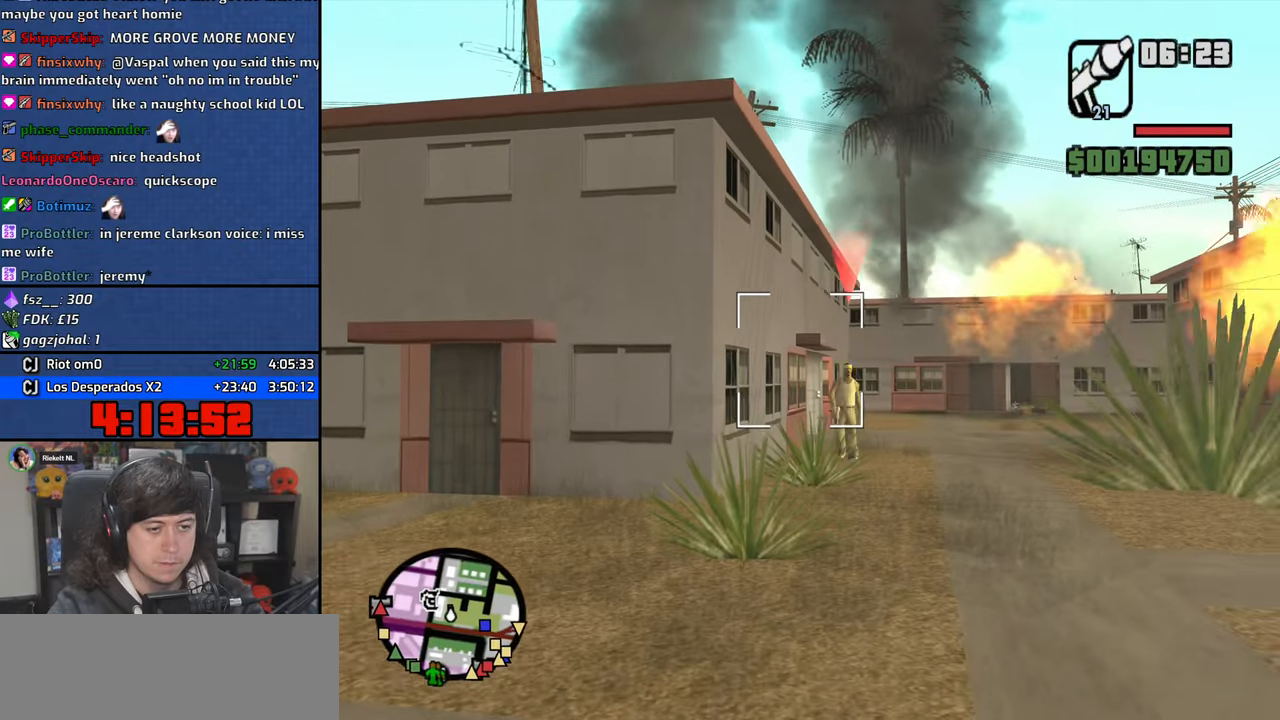
{"keys": ["w"], "mouse": ["right"], "events": [[50, "mouse_left", "down"], [150, "mouse_left", "up"], [200, "mouse_left", "down"], [350, "mouse_left", "up"], [383, "mouse_left", "down"], [500, "mouse_left", "up"]]}
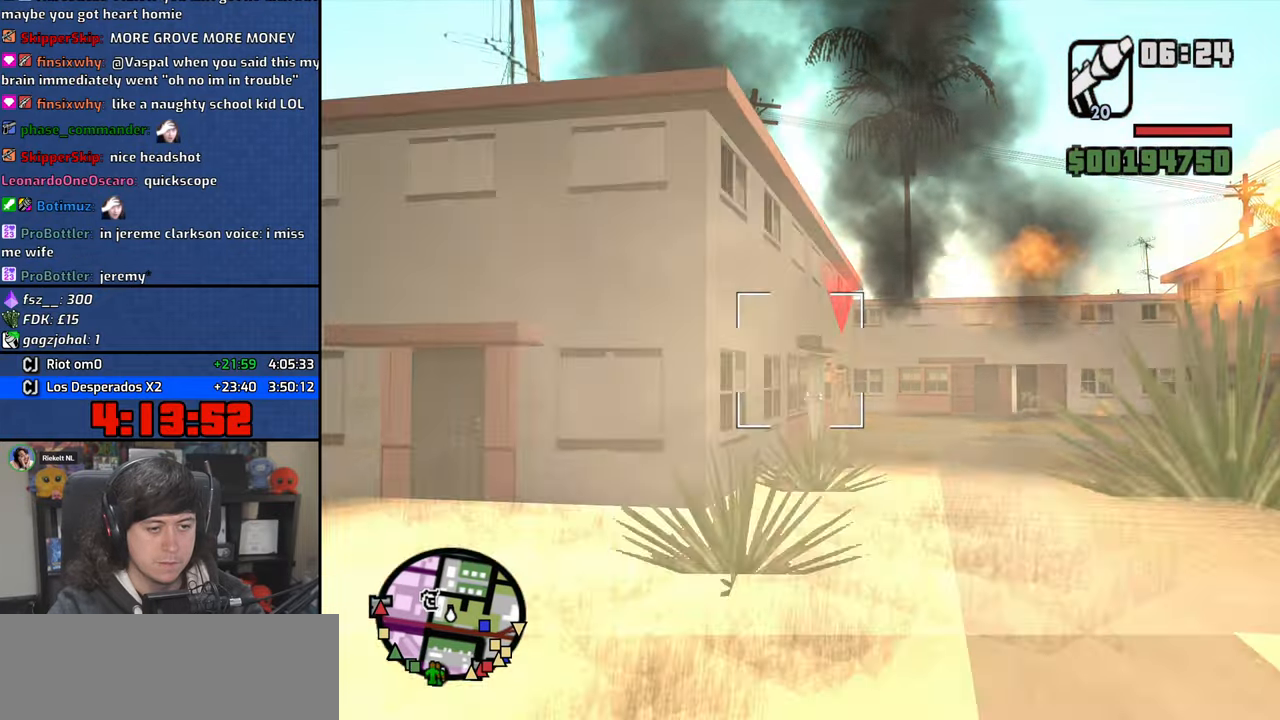
{"keys": ["a", "space", "w"], "mouse": [], "events": [[16, "mouse_right", "up"], [83, "space", "down"], [116, "a", "down"], [183, "space", "up"], [200, "mouse_wheel", "down"], [300, "space", "down"], [350, "mouse_wheel", "up"], [383, "space", "up"], [483, "space", "down"]]}
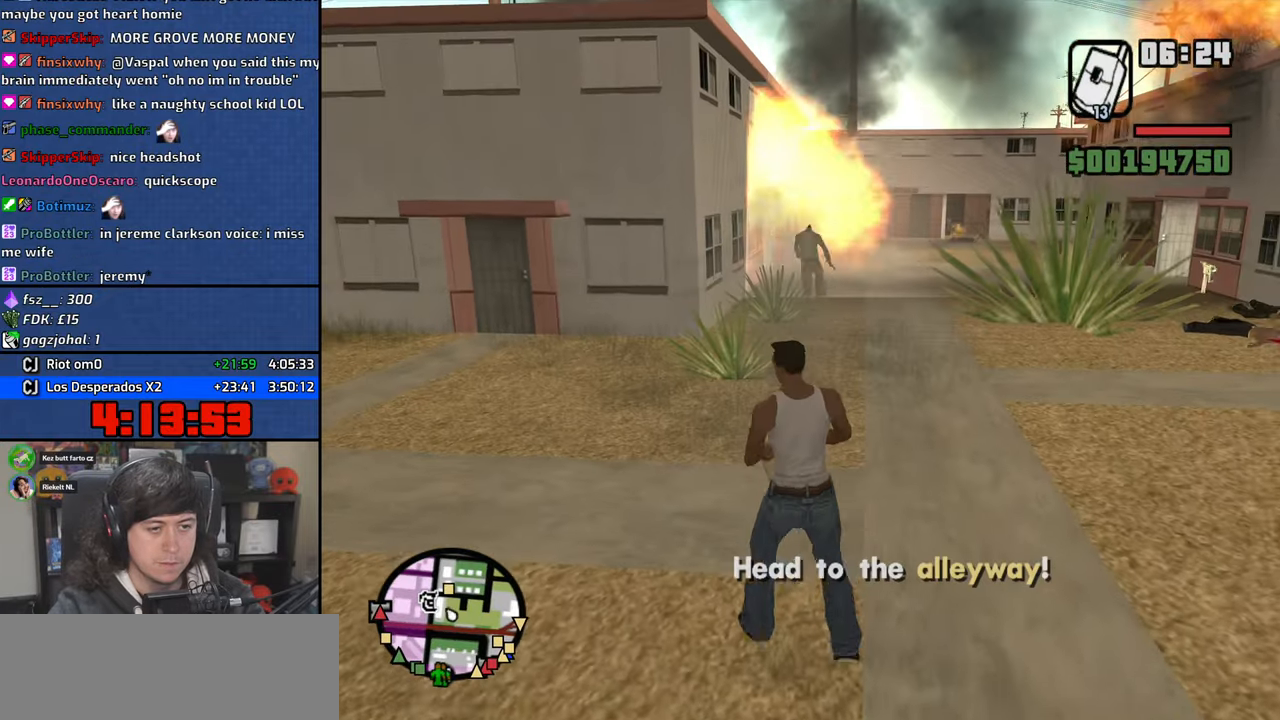
{"keys": ["a", "w"], "mouse": [], "events": [[66, "space", "up"], [200, "space", "down"], [283, "space", "up"], [383, "space", "down"], [466, "space", "up"]]}
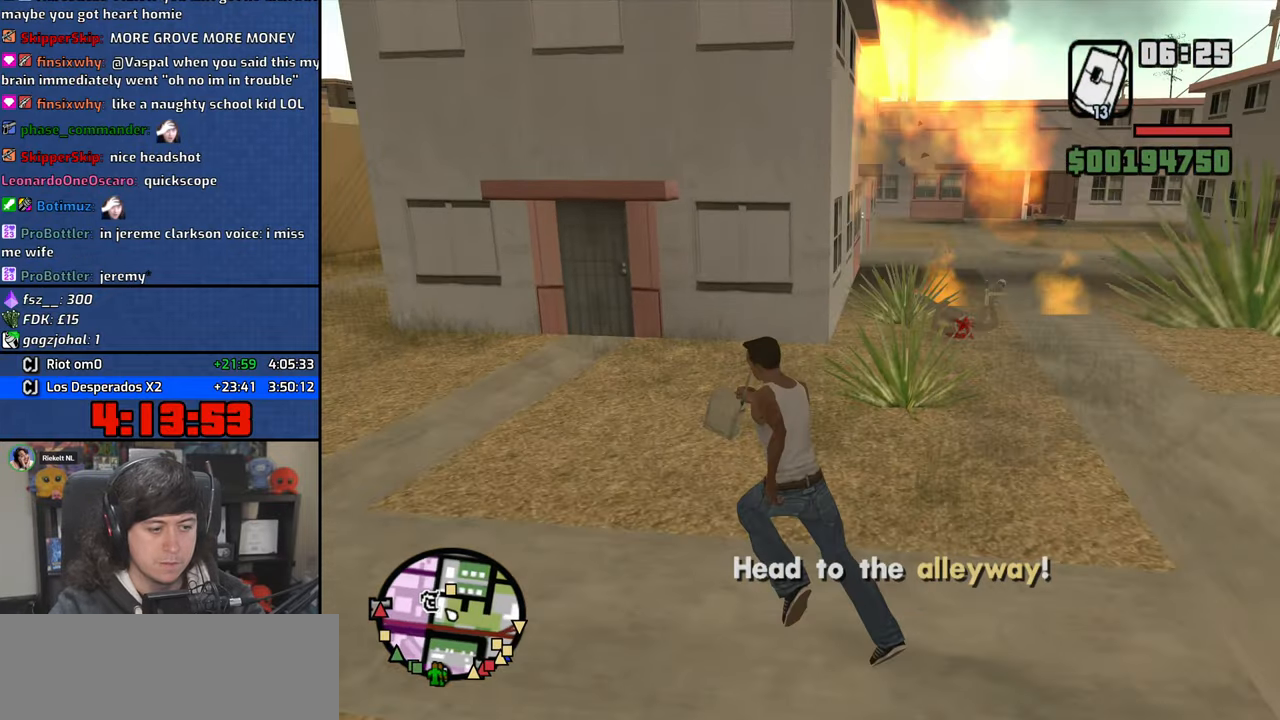
{"keys": ["a", "space", "w"], "mouse": [], "events": [[83, "space", "down"], [150, "space", "up"], [250, "space", "down"], [316, "space", "up"], [433, "space", "down"]]}
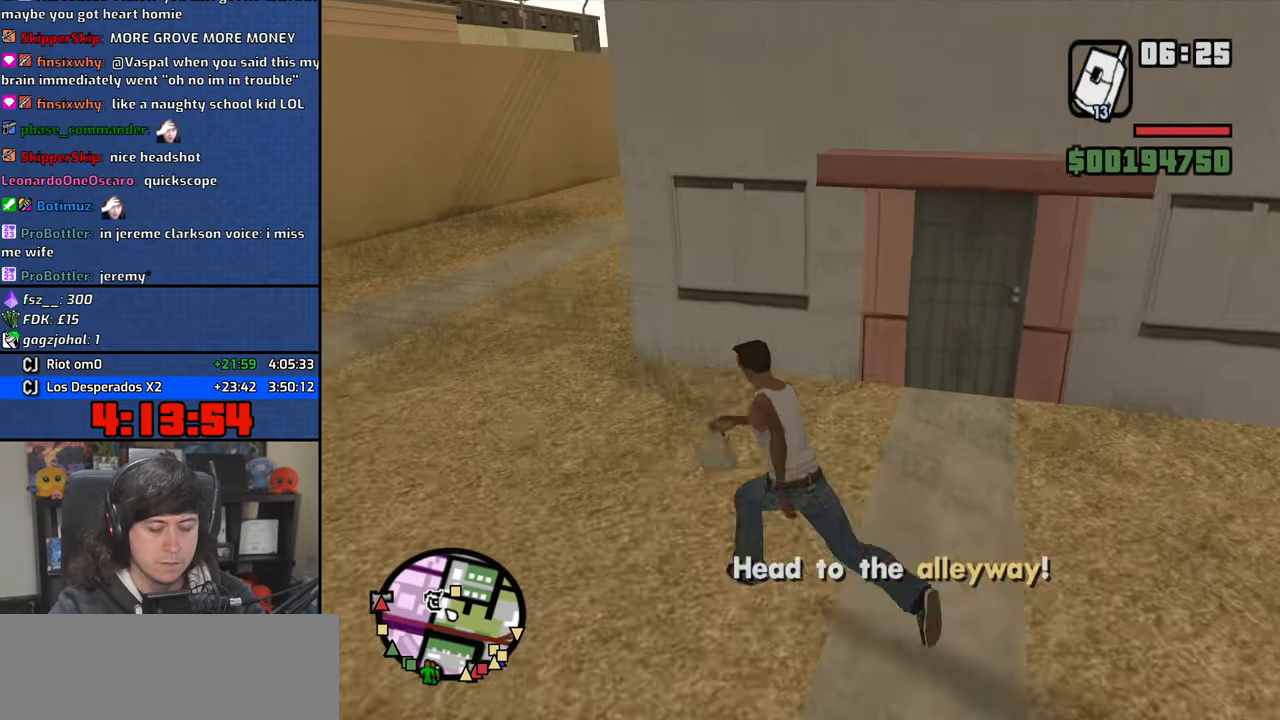
{"keys": ["space", "w"], "mouse": [], "events": [[16, "space", "up"], [83, "space", "down"], [200, "space", "up"], [283, "space", "down"], [316, "a", "up"], [366, "space", "up"], [483, "space", "down"]]}
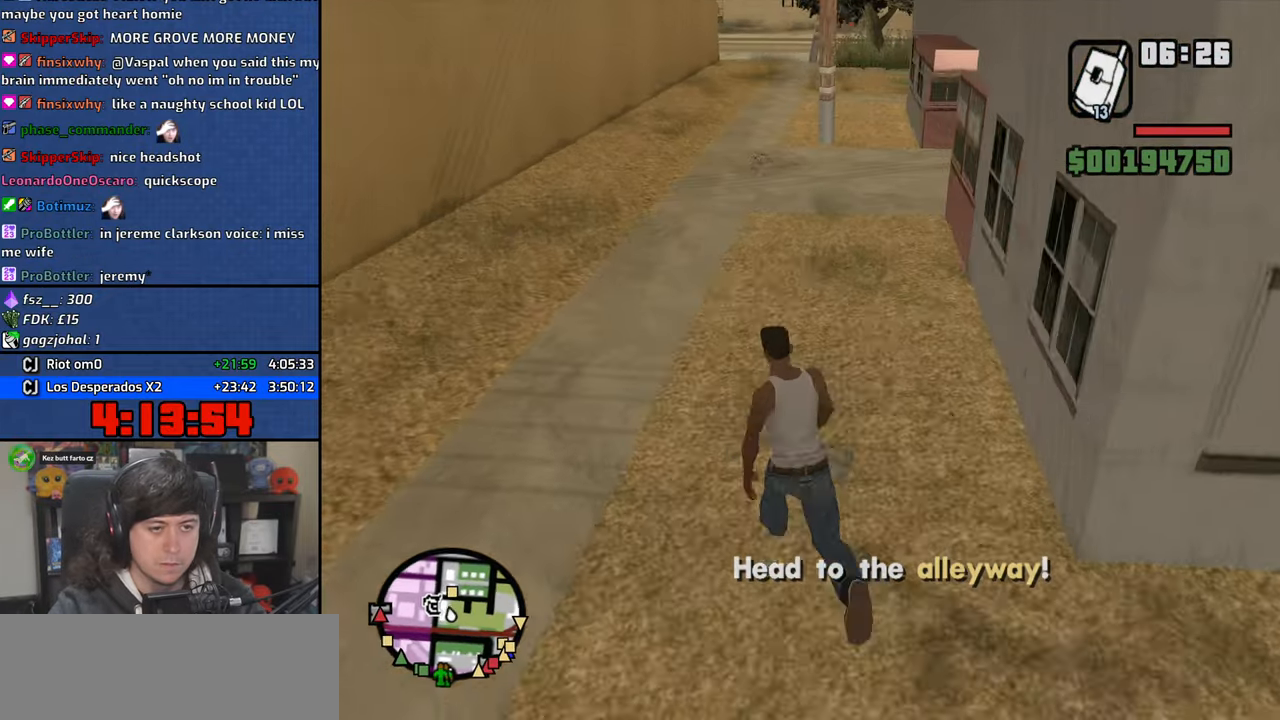
{"keys": ["w"], "mouse": [], "events": [[50, "space", "up"], [150, "space", "down"], [233, "space", "up"], [333, "space", "down"], [416, "space", "up"]]}
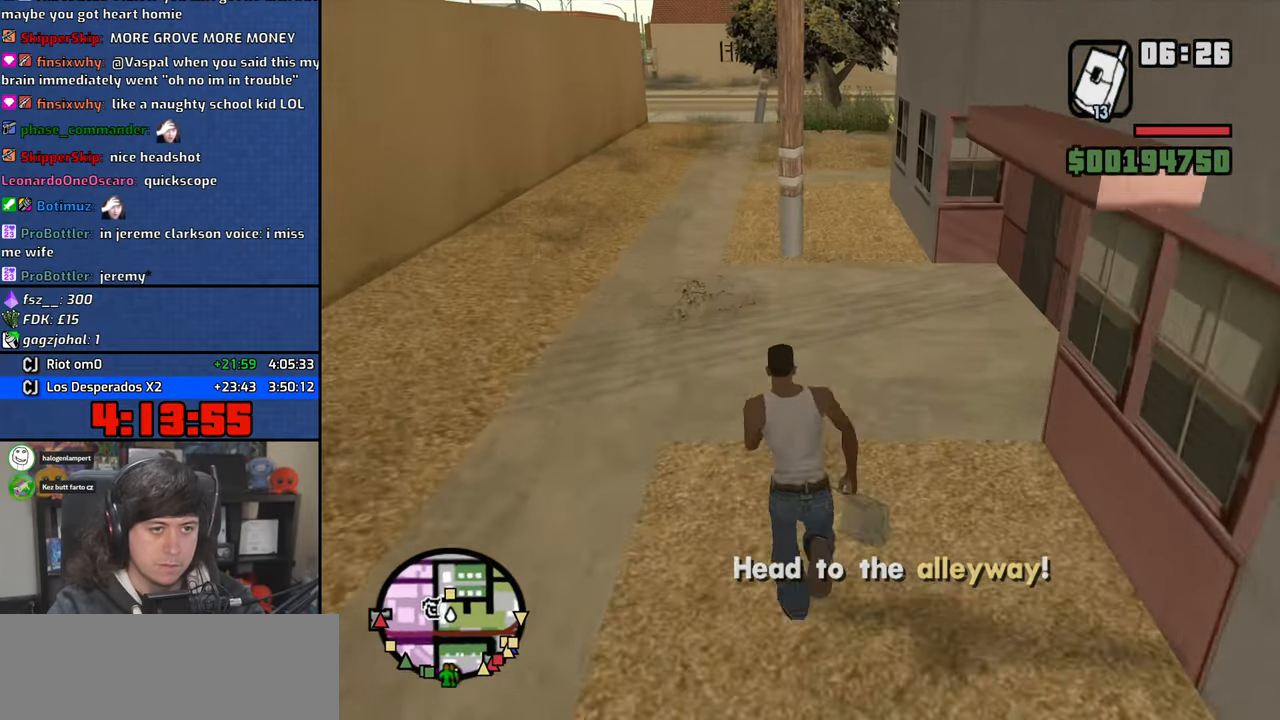
{"keys": ["w"], "mouse": [], "events": [[33, "space", "down"], [116, "space", "up"], [233, "space", "down"], [300, "space", "up"], [400, "space", "down"], [483, "space", "up"]]}
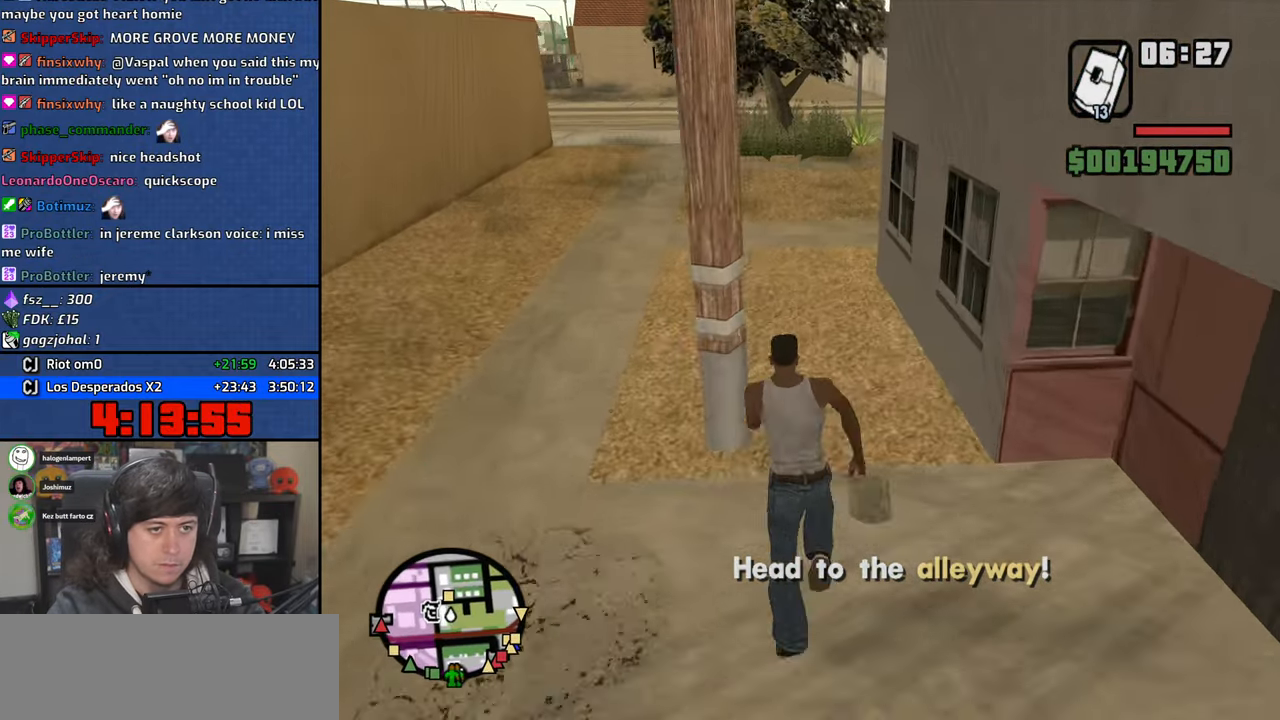
{"keys": ["space", "w"], "mouse": [], "events": [[100, "space", "down"], [183, "space", "up"], [283, "space", "down"], [383, "space", "up"], [466, "space", "down"]]}
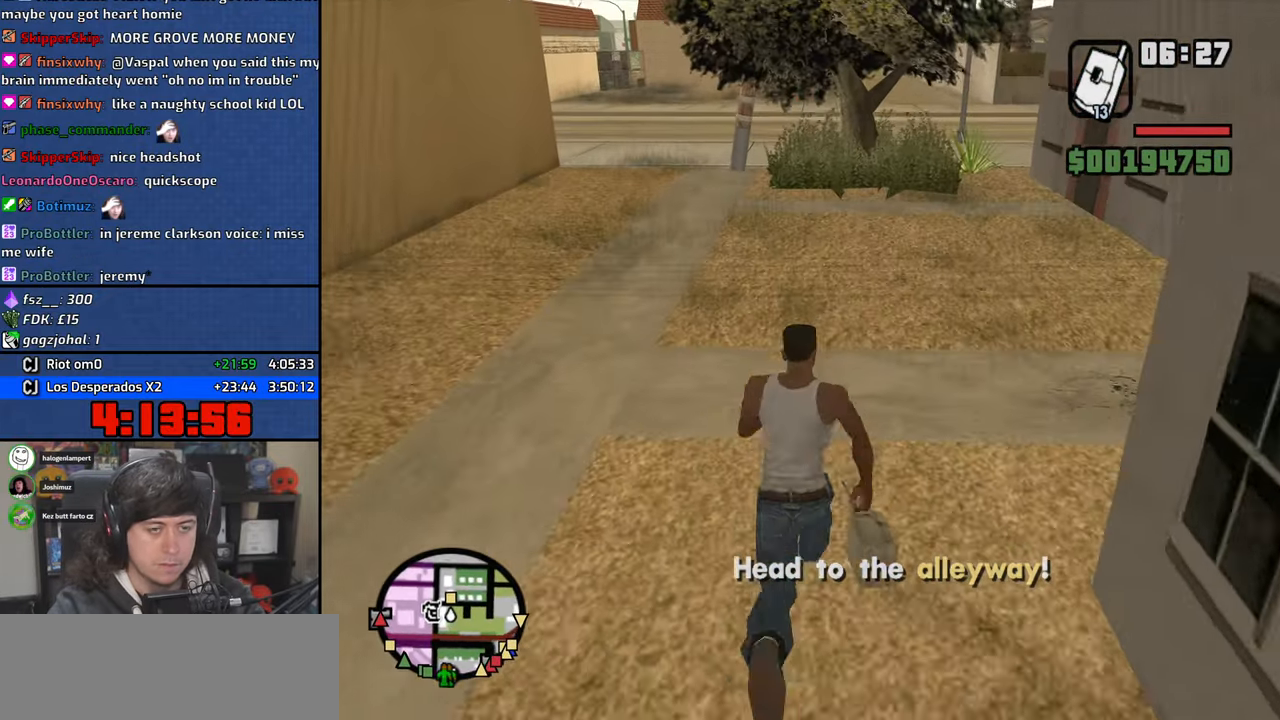
{"keys": ["w"], "mouse": [], "events": [[66, "space", "up"], [166, "space", "down"], [250, "space", "up"], [350, "space", "down"], [433, "space", "up"]]}
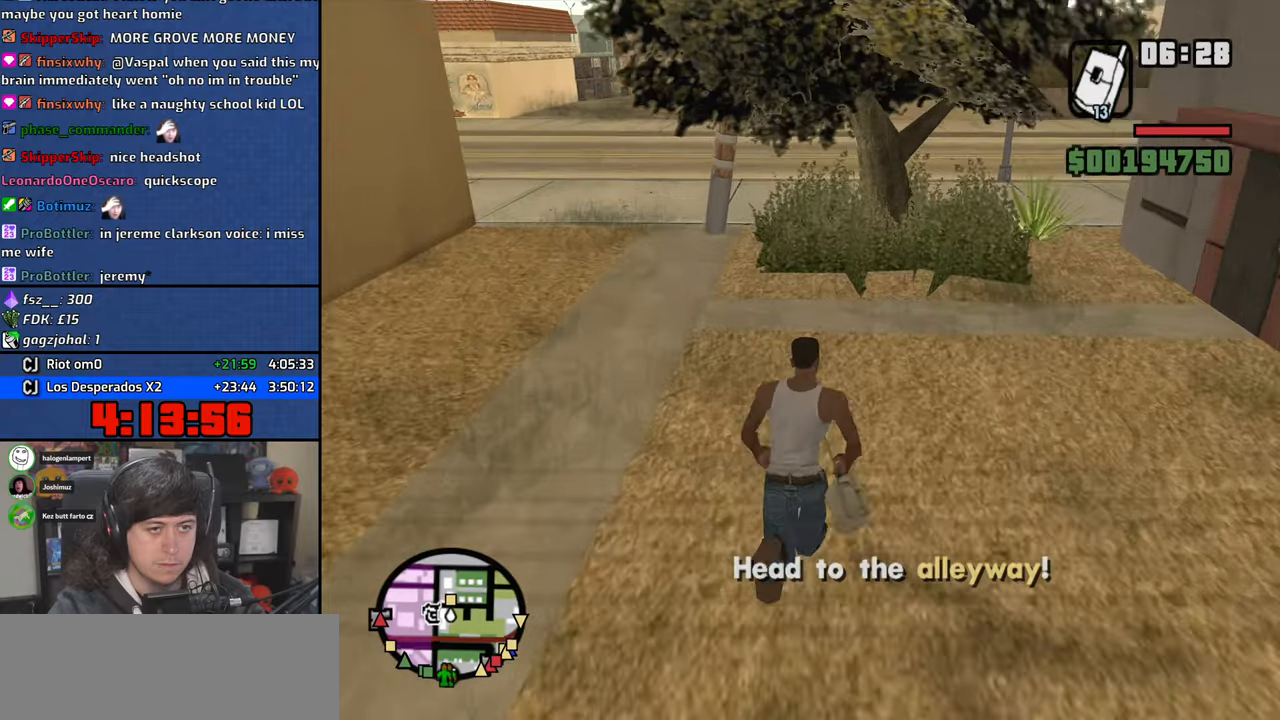
{"keys": ["space", "w"], "mouse": [], "events": [[50, "space", "down"], [133, "space", "up"], [250, "space", "down"], [333, "space", "up"], [433, "space", "down"]]}
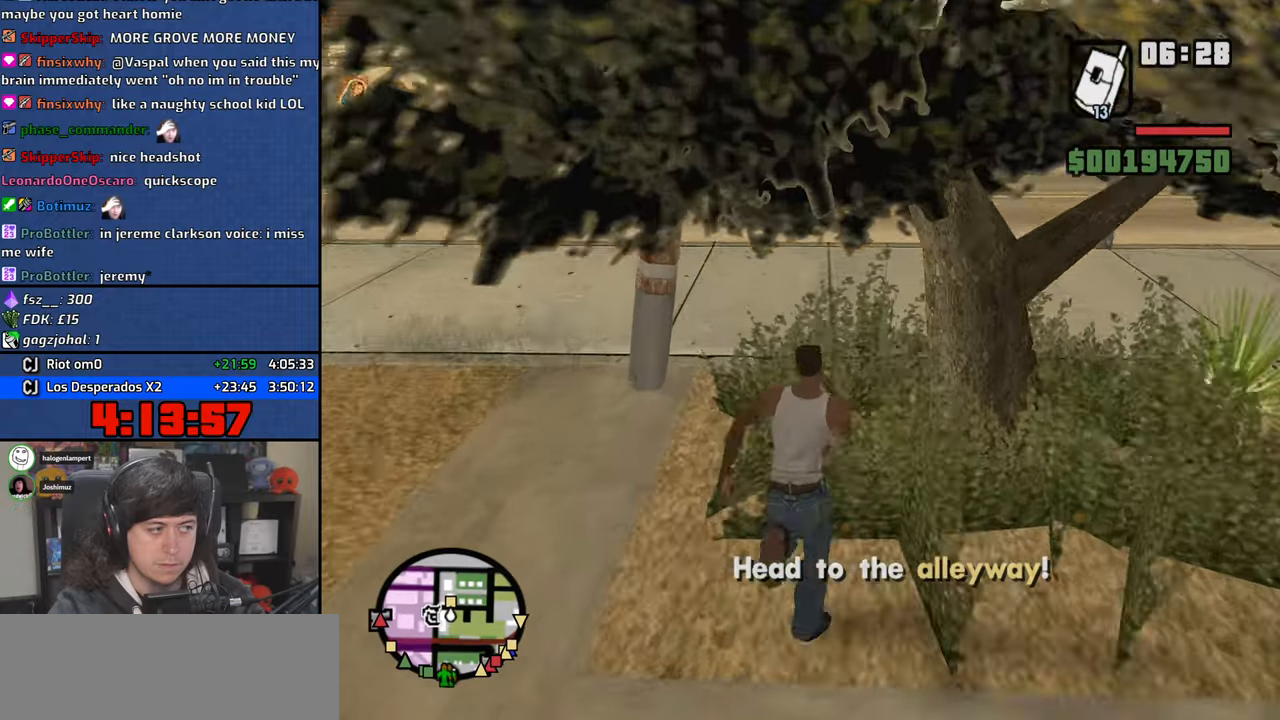
{"keys": ["w"], "mouse": [], "events": [[16, "space", "up"], [116, "space", "down"], [216, "space", "up"], [316, "space", "down"], [400, "space", "up"]]}
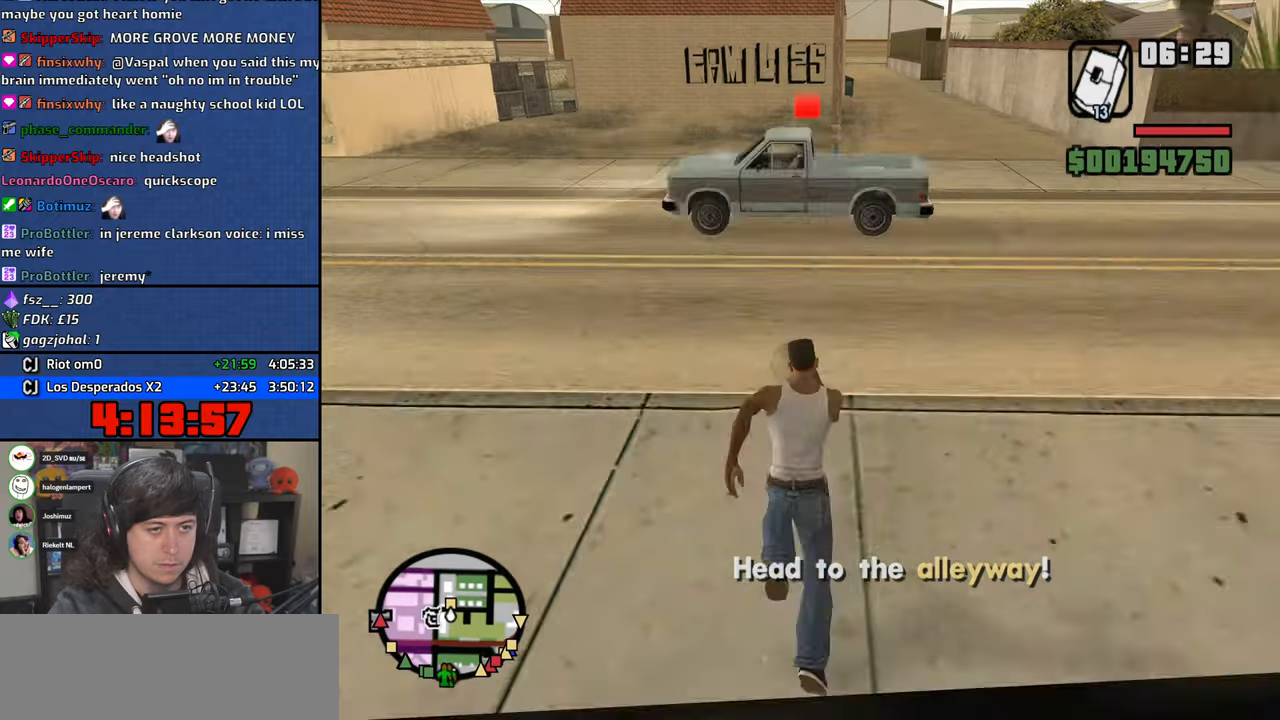
{"keys": ["w"], "mouse": [], "events": [[16, "space", "down"], [100, "space", "up"], [216, "space", "down"], [300, "space", "up"], [416, "space", "down"], [500, "space", "up"]]}
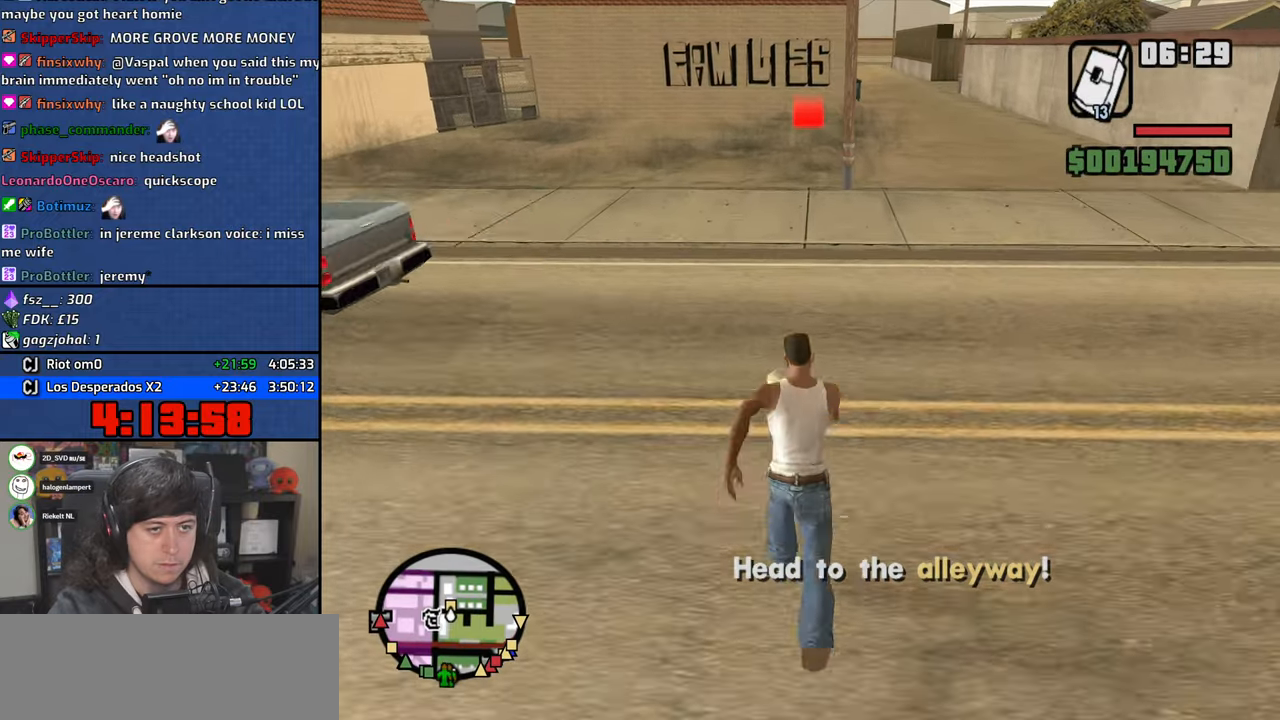
{"keys": ["space", "w"], "mouse": [], "events": [[100, "space", "down"], [183, "space", "up"], [300, "space", "down"], [383, "space", "up"], [500, "space", "down"]]}
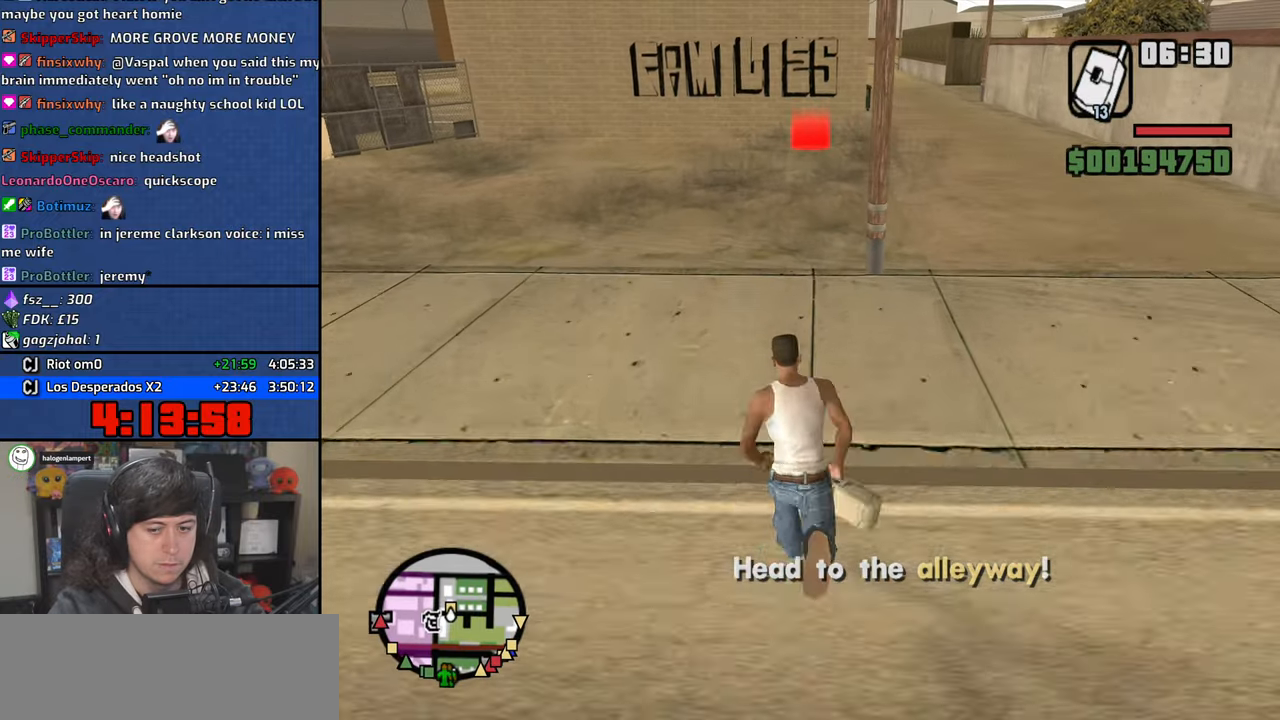
{"keys": ["w"], "mouse": [], "events": [[66, "space", "up"], [183, "space", "down"], [266, "space", "up"], [366, "space", "down"], [466, "space", "up"]]}
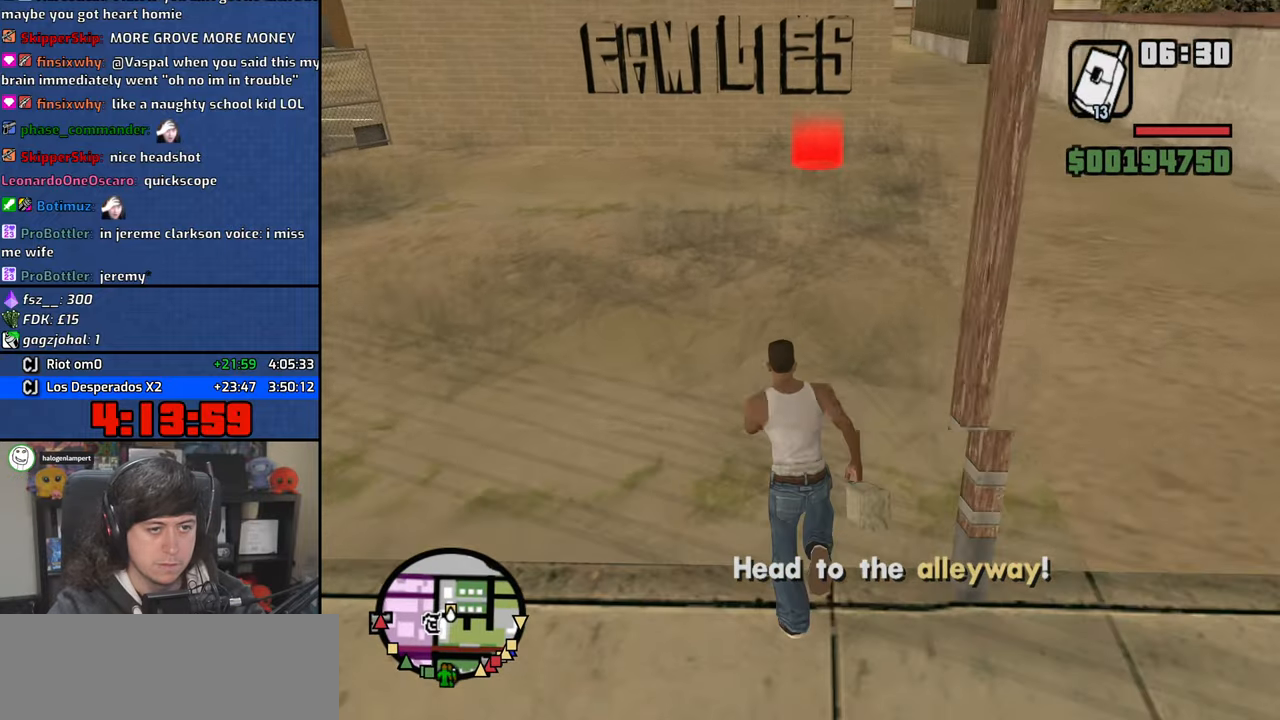
{"keys": ["space", "w"], "mouse": [], "events": [[83, "space", "down"], [150, "space", "up"], [266, "space", "down"], [333, "space", "up"], [450, "space", "down"]]}
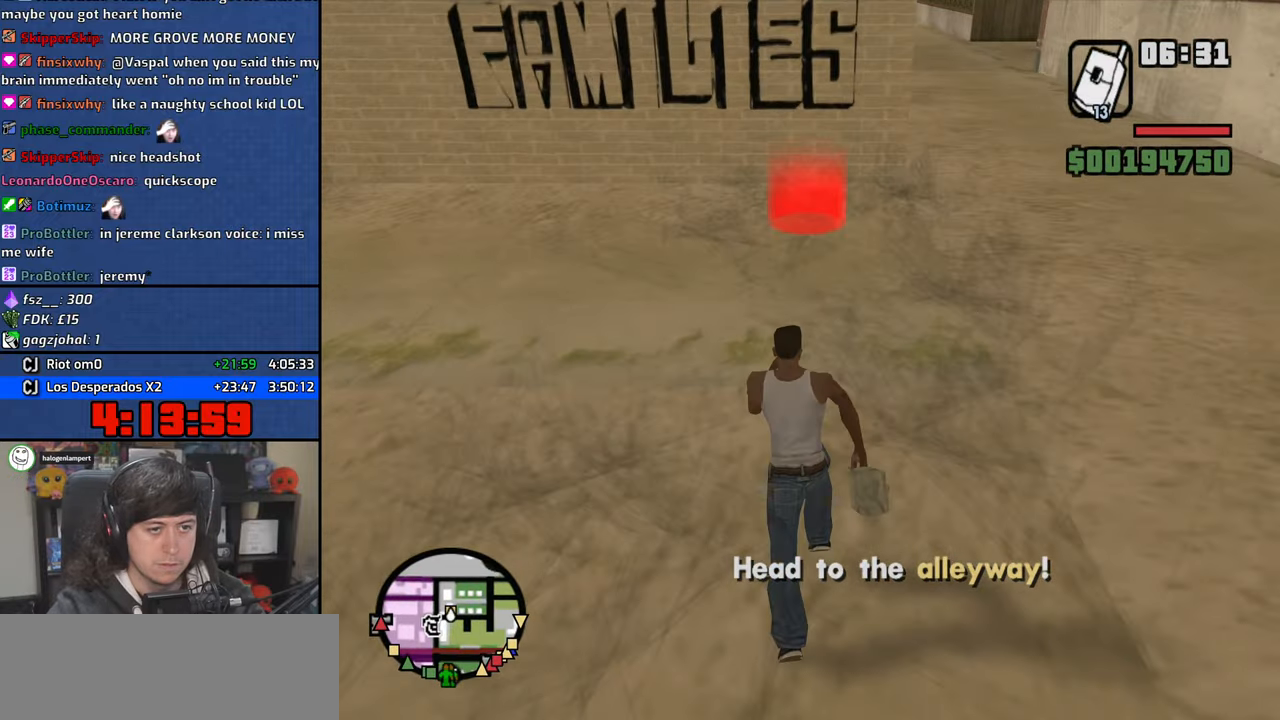
{"keys": ["w"], "mouse": ["wheel"], "events": [[33, "space", "up"], [150, "space", "down"], [233, "space", "up"], [333, "space", "down"], [383, "mouse_wheel", "down"], [450, "space", "up"]]}
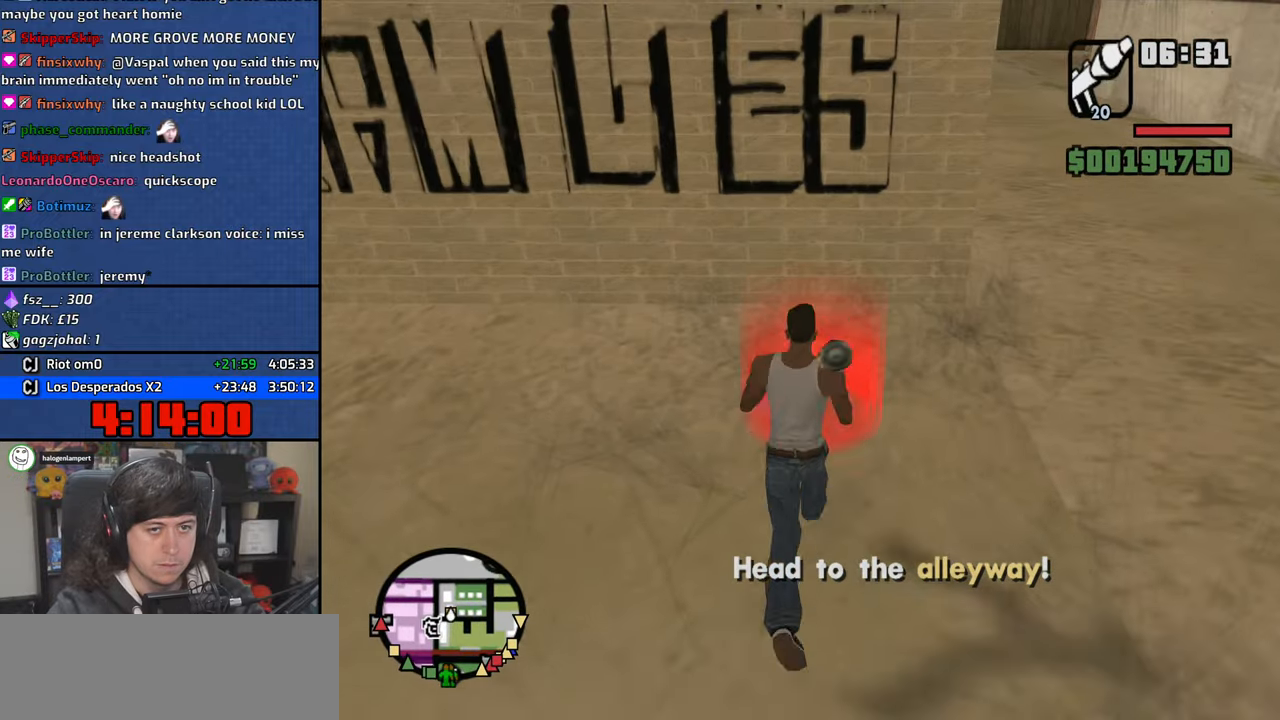
{"keys": ["a", "w"], "mouse": [], "events": [[33, "mouse_wheel", "up"], [83, "space", "down"], [116, "d", "down"], [133, "w", "up"], [216, "space", "up"], [250, "d", "up"], [266, "a", "down"], [266, "w", "down"], [333, "w", "up"], [366, "a", "up"], [366, "d", "down"], [366, "space", "down"], [450, "d", "up"], [500, "a", "down"], [500, "space", "up"], [500, "w", "down"]]}
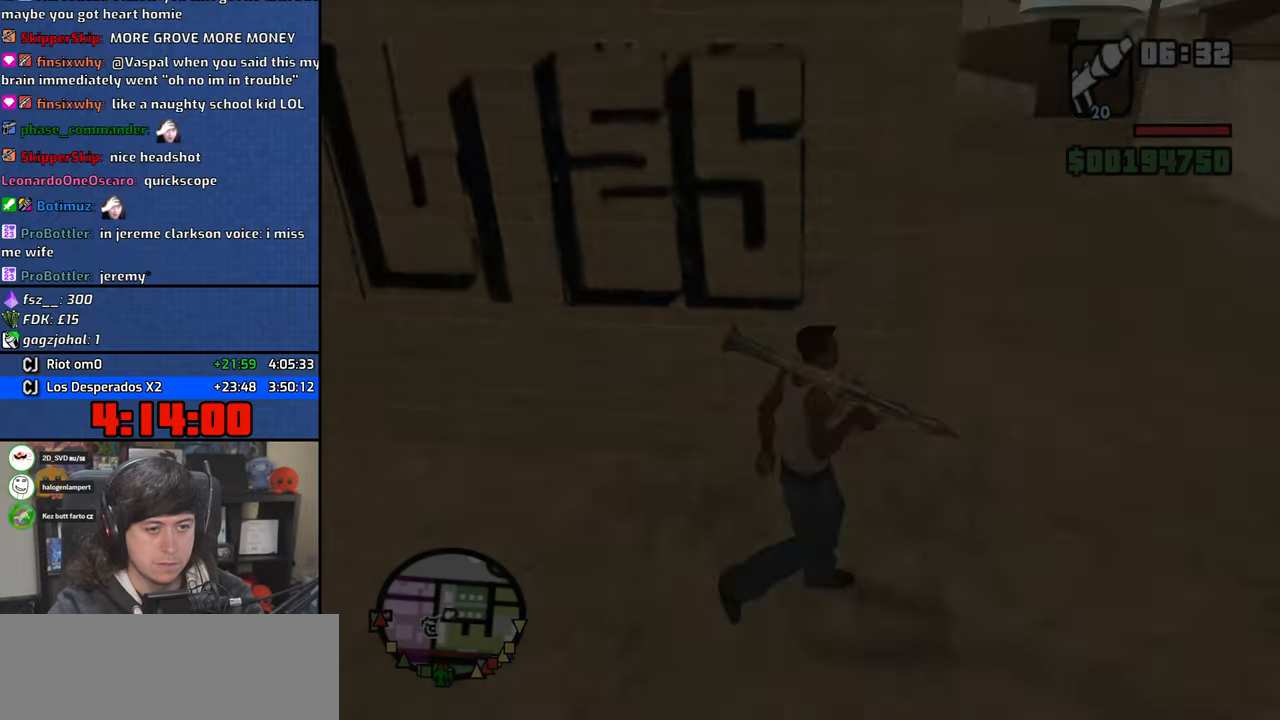
{"keys": ["w"], "mouse": [], "events": [[66, "w", "up"], [83, "a", "up"], [100, "d", "down"], [133, "space", "down"], [166, "d", "up"], [216, "a", "down"], [216, "w", "down"], [233, "space", "up"], [300, "a", "up"], [316, "d", "down"], [350, "space", "down"], [350, "w", "up"], [416, "w", "down"], [433, "d", "up"], [450, "space", "up"]]}
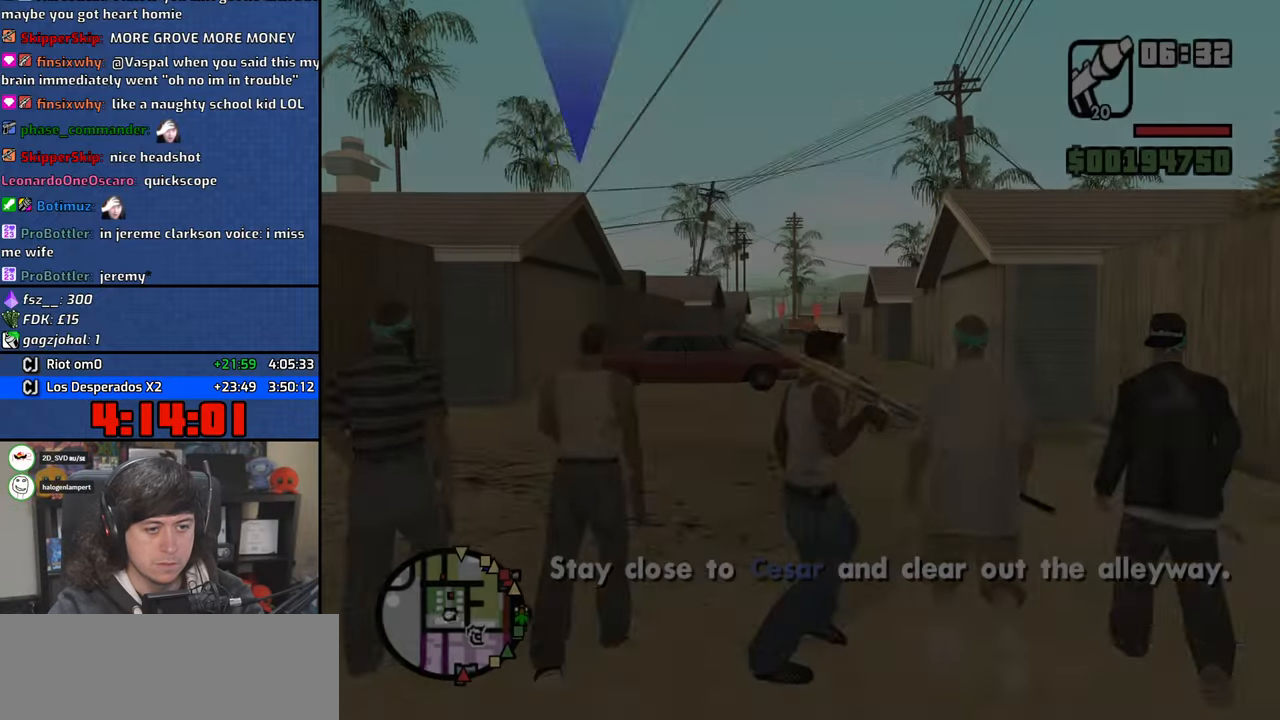
{"keys": ["a", "w"], "mouse": ["left", "right"], "events": [[16, "mouse_right", "down"], [350, "mouse_left", "down"], [416, "a", "down"], [433, "mouse_left", "up"], [500, "mouse_left", "down"]]}
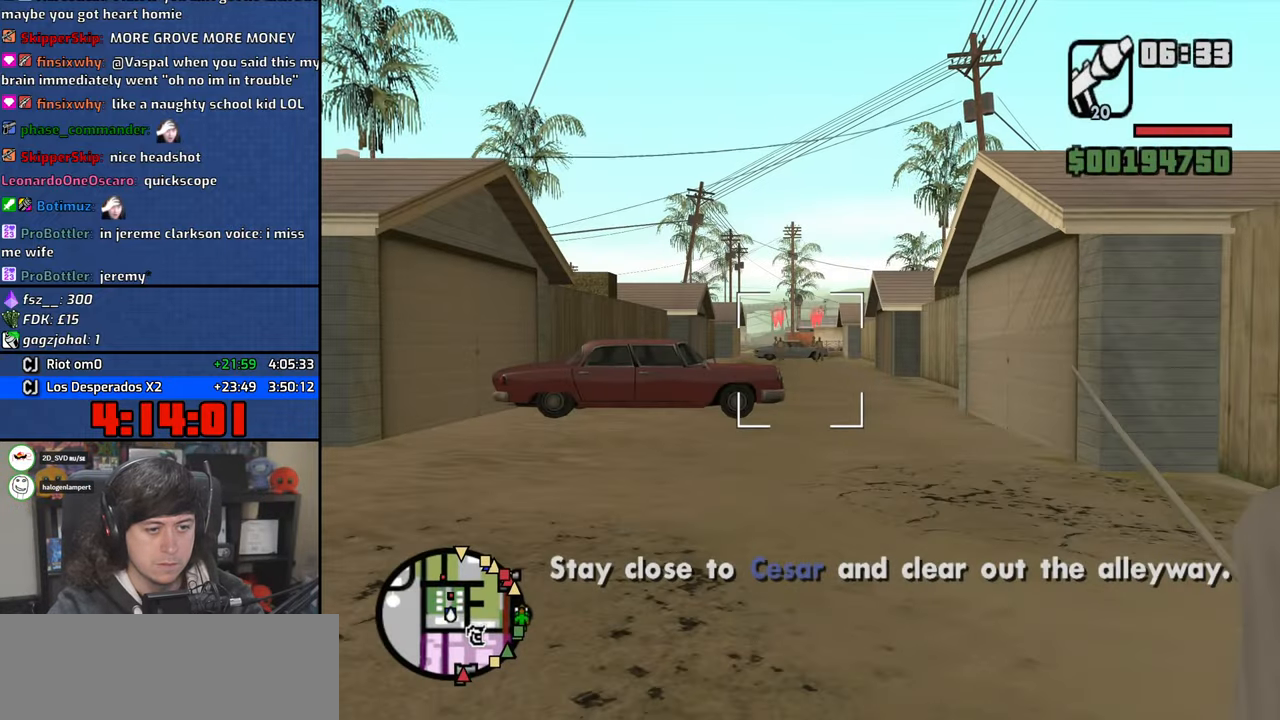
{"keys": ["space", "w"], "mouse": ["wheel"], "events": [[116, "mouse_left", "up"], [150, "mouse_left", "down"], [166, "a", "up"], [266, "mouse_left", "up"], [300, "mouse_right", "up"], [433, "space", "down"], [466, "mouse_wheel", "down"]]}